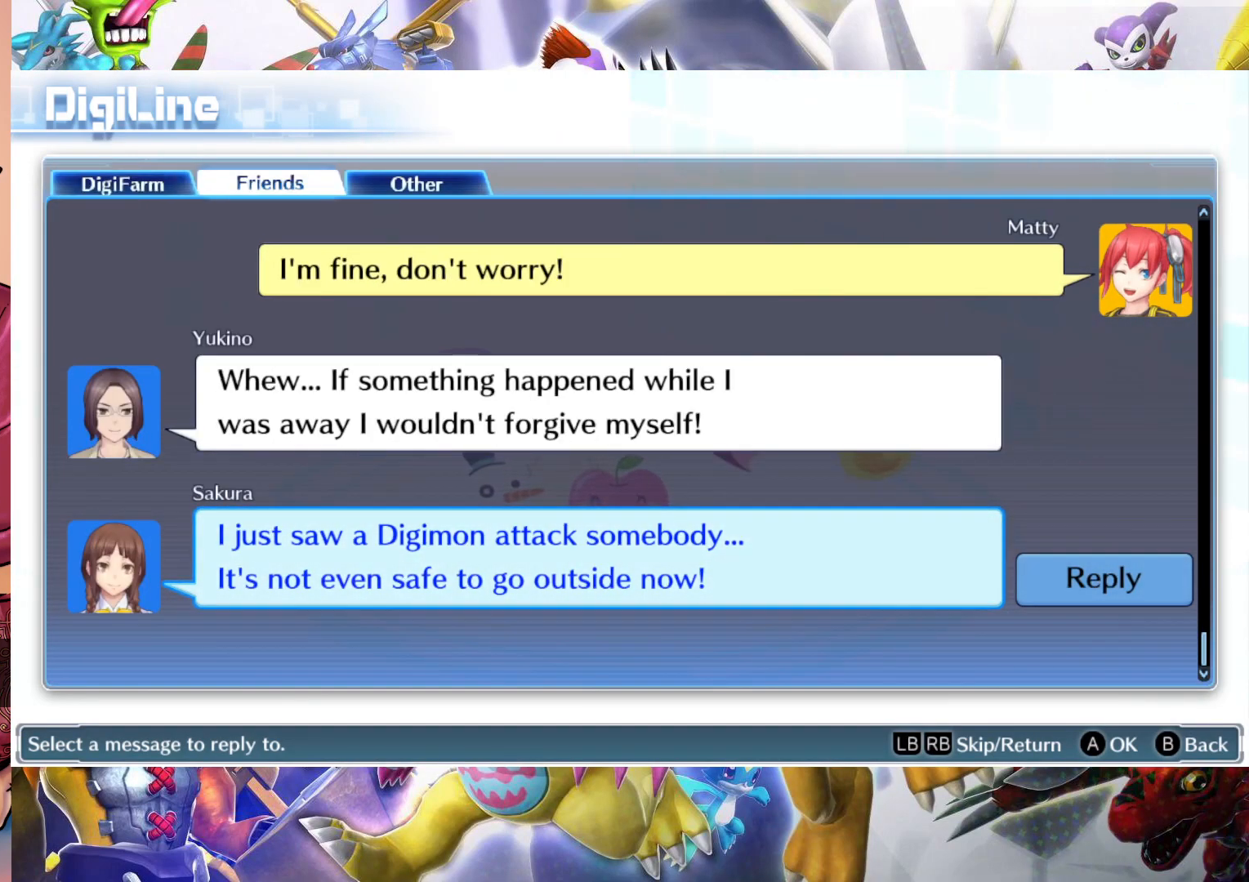
Gameplay with a controller (Nintendo layout); each line is a JSON object with the inputs held at the frame after it (dt_ms = milliseconds from this image to that frame). "events" lists button and stick changes between this image and that frame as [ms after this image, input, new state], when the widget could be followed in between. Not read: L3 R1 R3.
{"dt_ms": 500, "buttons": [], "left_stick": "center", "right_stick": "center", "events": [[167, "B", "down"], [250, "B", "up"]]}
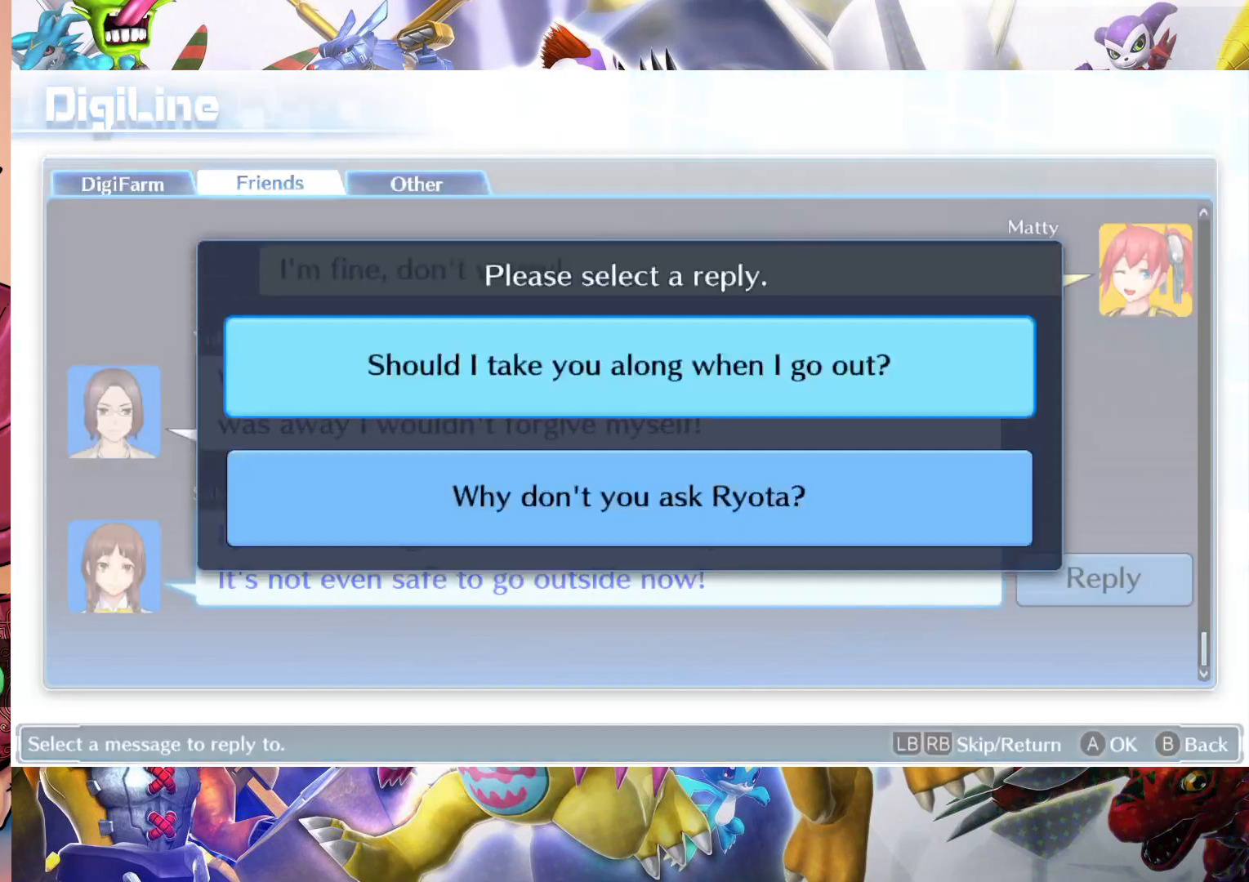
{"dt_ms": 500, "buttons": [], "left_stick": "center", "right_stick": "center", "events": []}
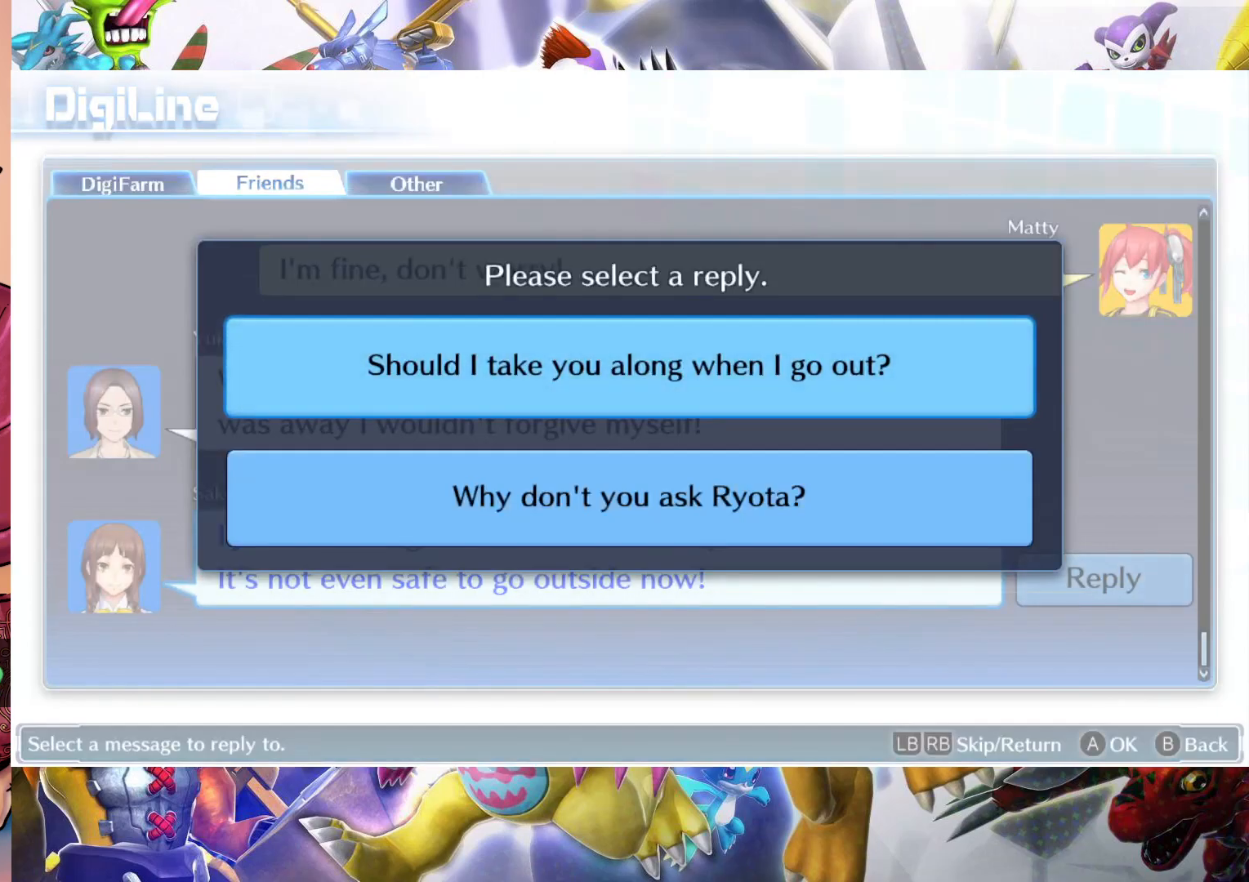
{"dt_ms": 500, "buttons": [], "left_stick": "center", "right_stick": "center", "events": []}
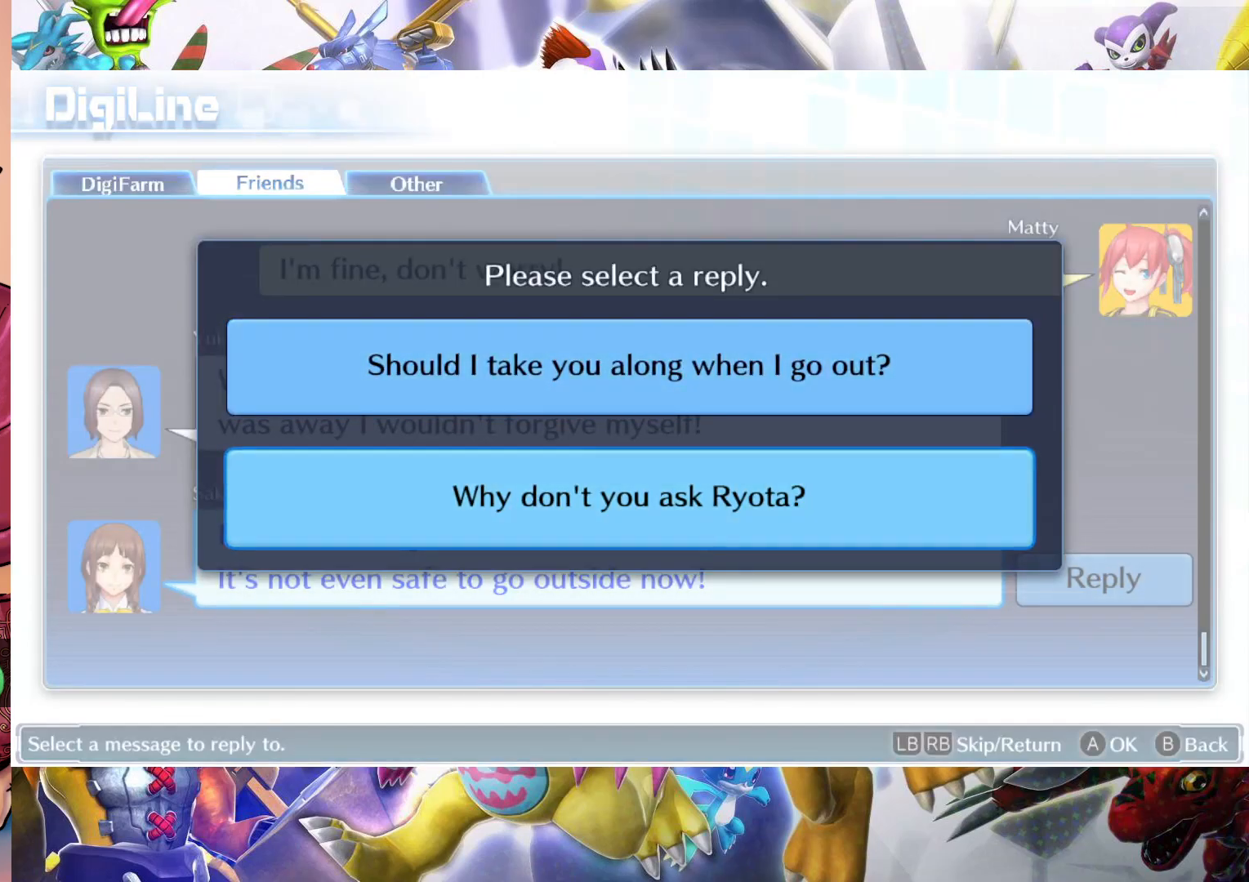
{"dt_ms": 500, "buttons": [], "left_stick": "center", "right_stick": "center", "events": []}
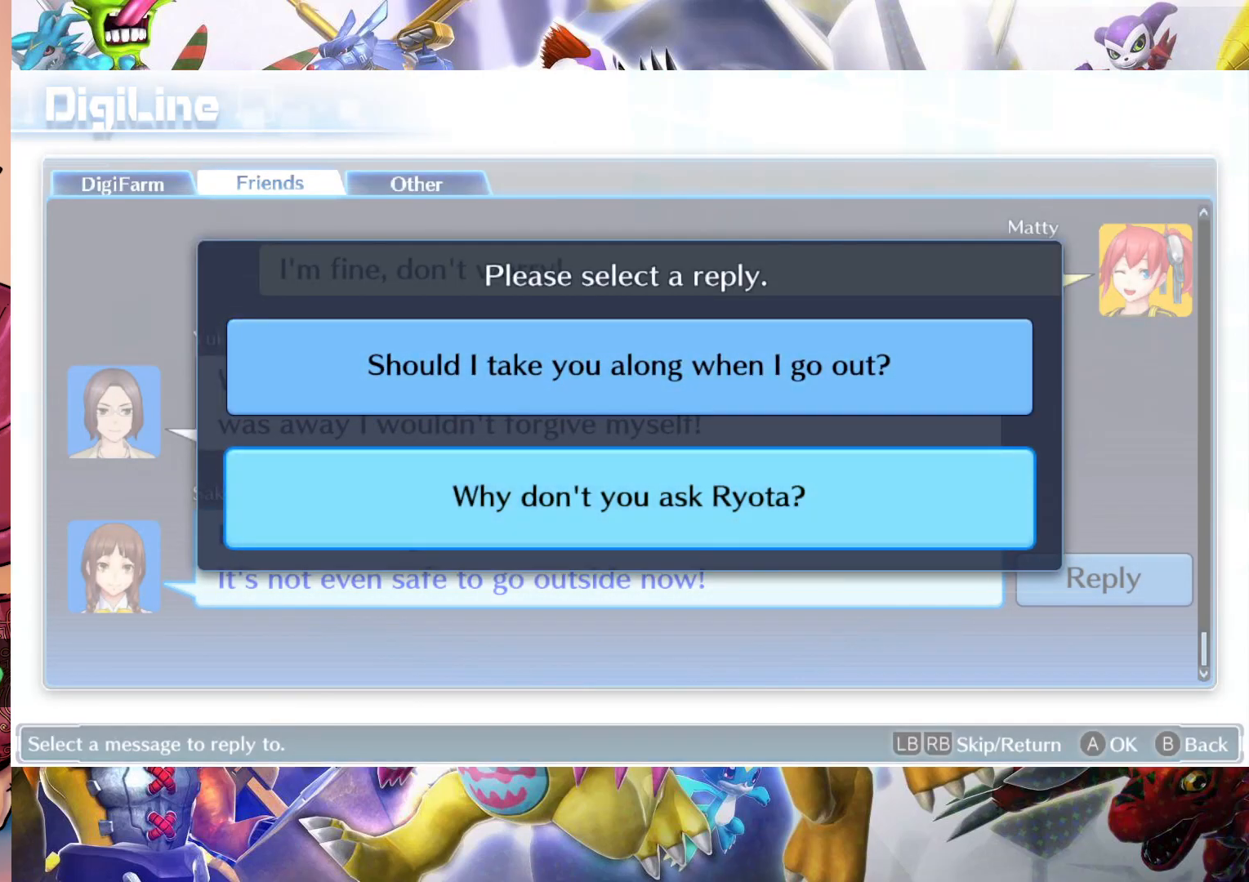
{"dt_ms": 500, "buttons": [], "left_stick": "center", "right_stick": "center", "events": []}
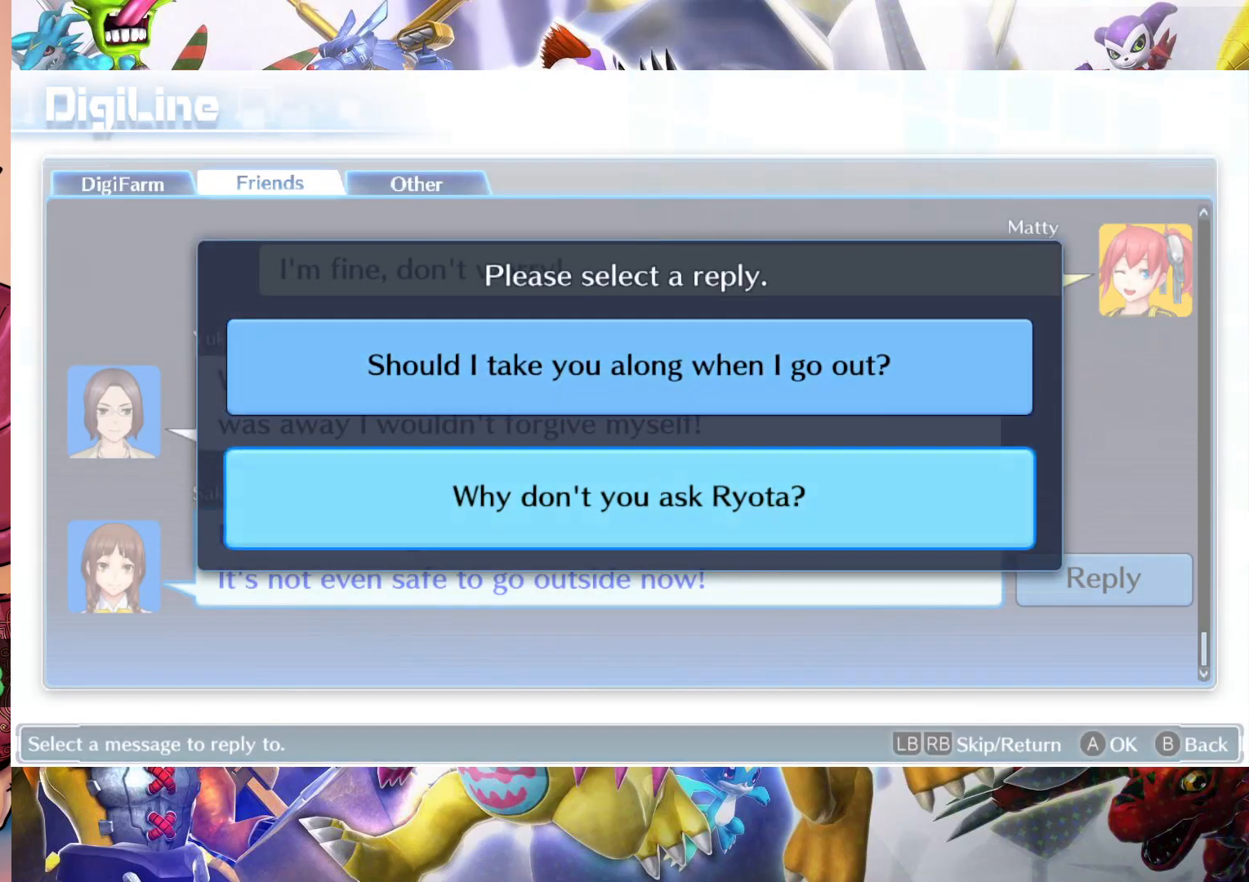
{"dt_ms": 500, "buttons": [], "left_stick": "center", "right_stick": "center", "events": [[133, "B", "down"], [283, "B", "up"]]}
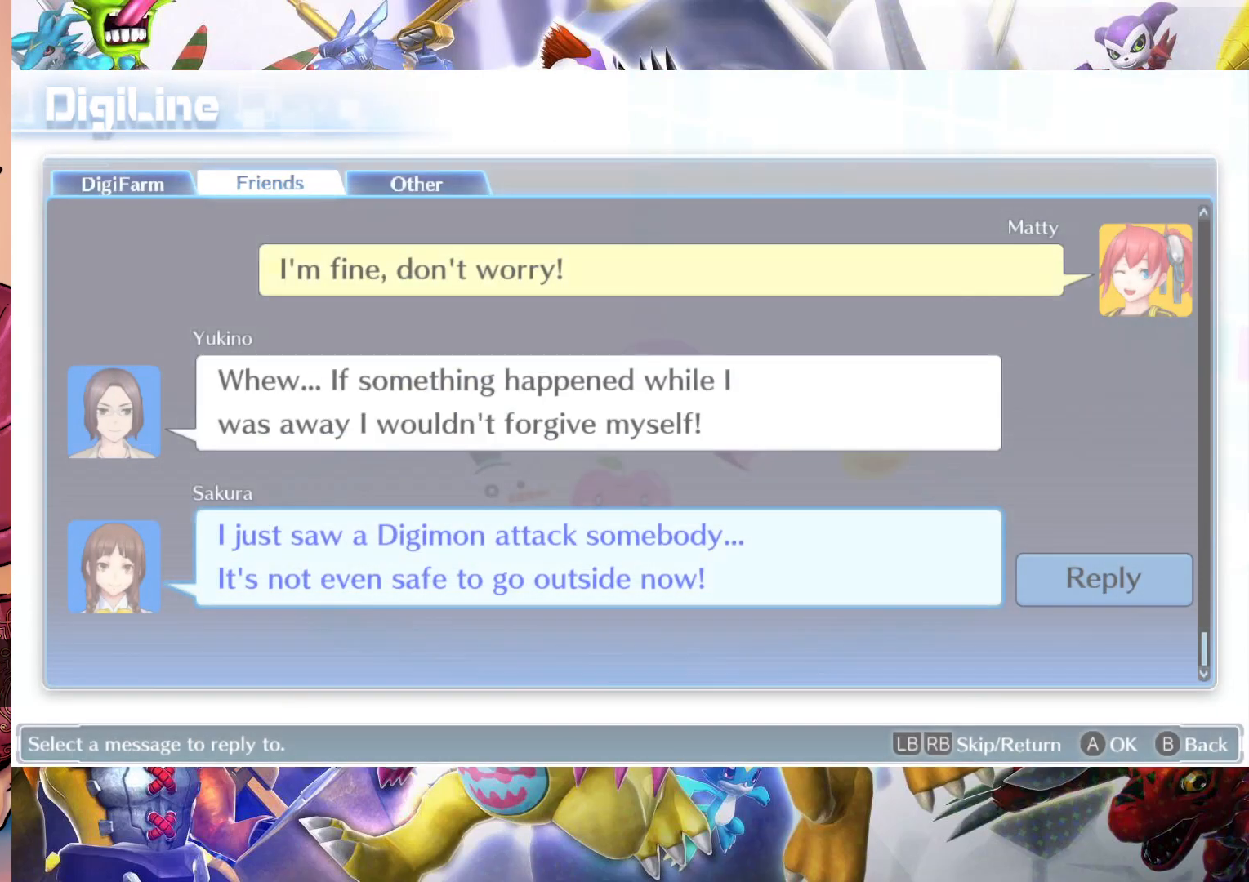
{"dt_ms": 500, "buttons": [], "left_stick": "center", "right_stick": "center", "events": []}
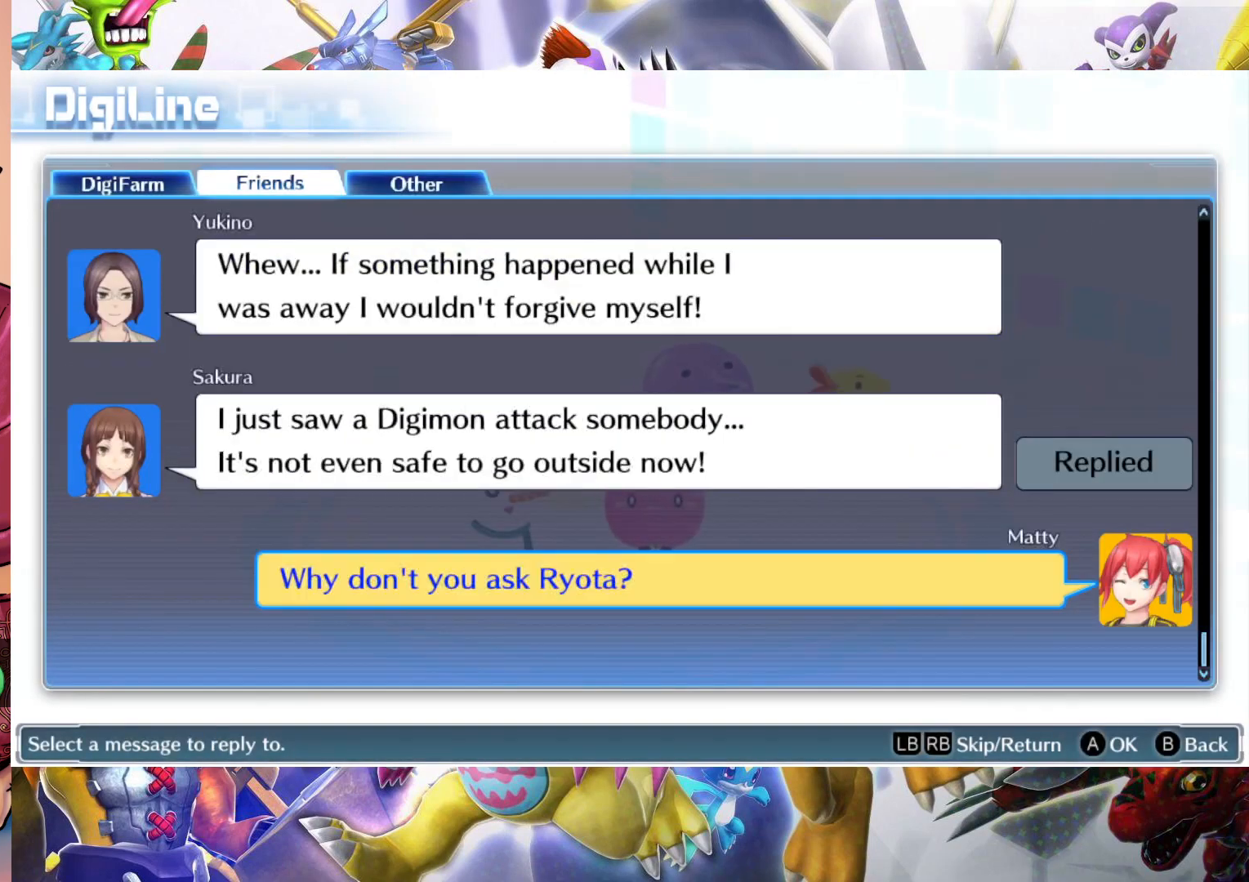
{"dt_ms": 1000, "buttons": [], "left_stick": "center", "right_stick": "center", "events": [[467, "A", "down"], [683, "A", "up"]]}
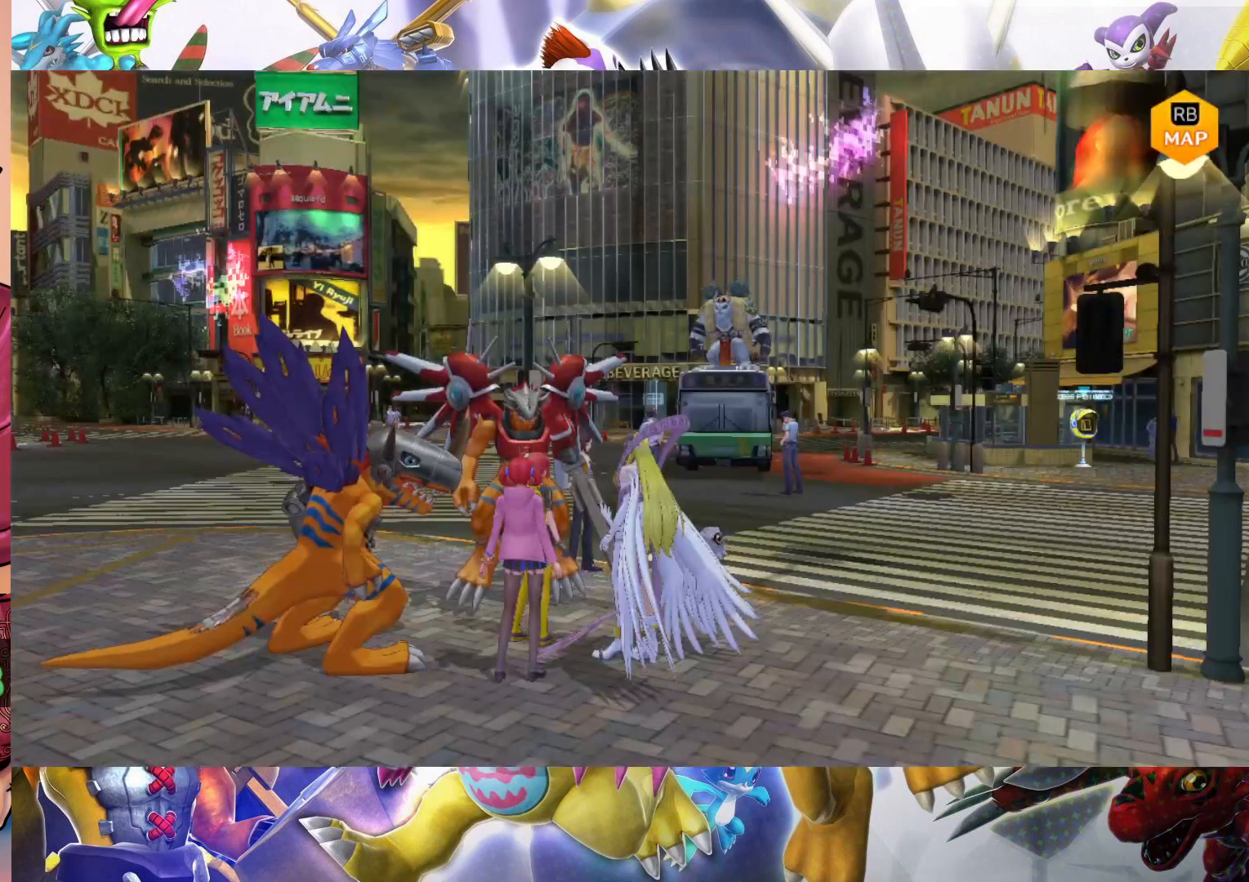
{"dt_ms": 500, "buttons": [], "left_stick": "up-right", "right_stick": "center", "events": [[367, "left_stick", "up-right"]]}
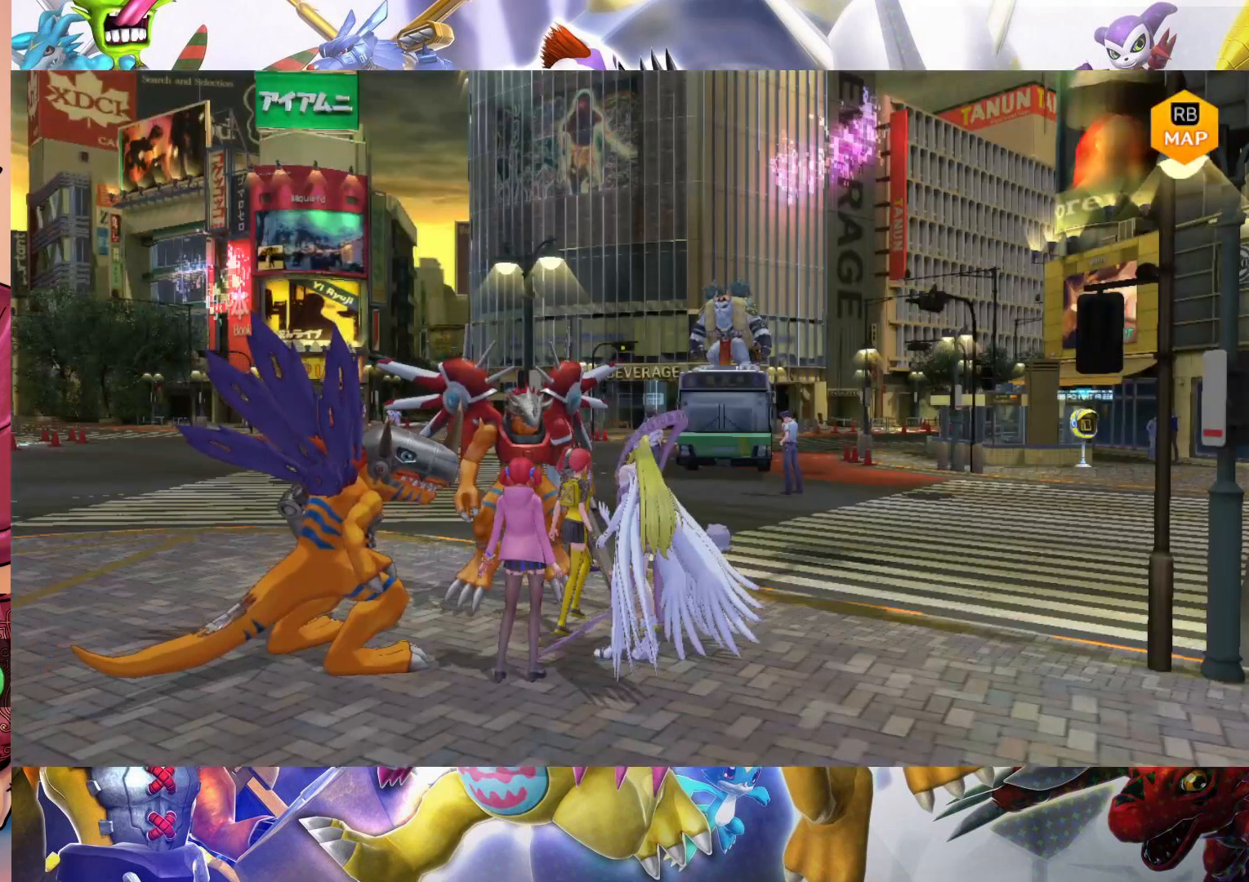
{"dt_ms": 500, "buttons": [], "left_stick": "right", "right_stick": "center", "events": [[383, "left_stick", "right"]]}
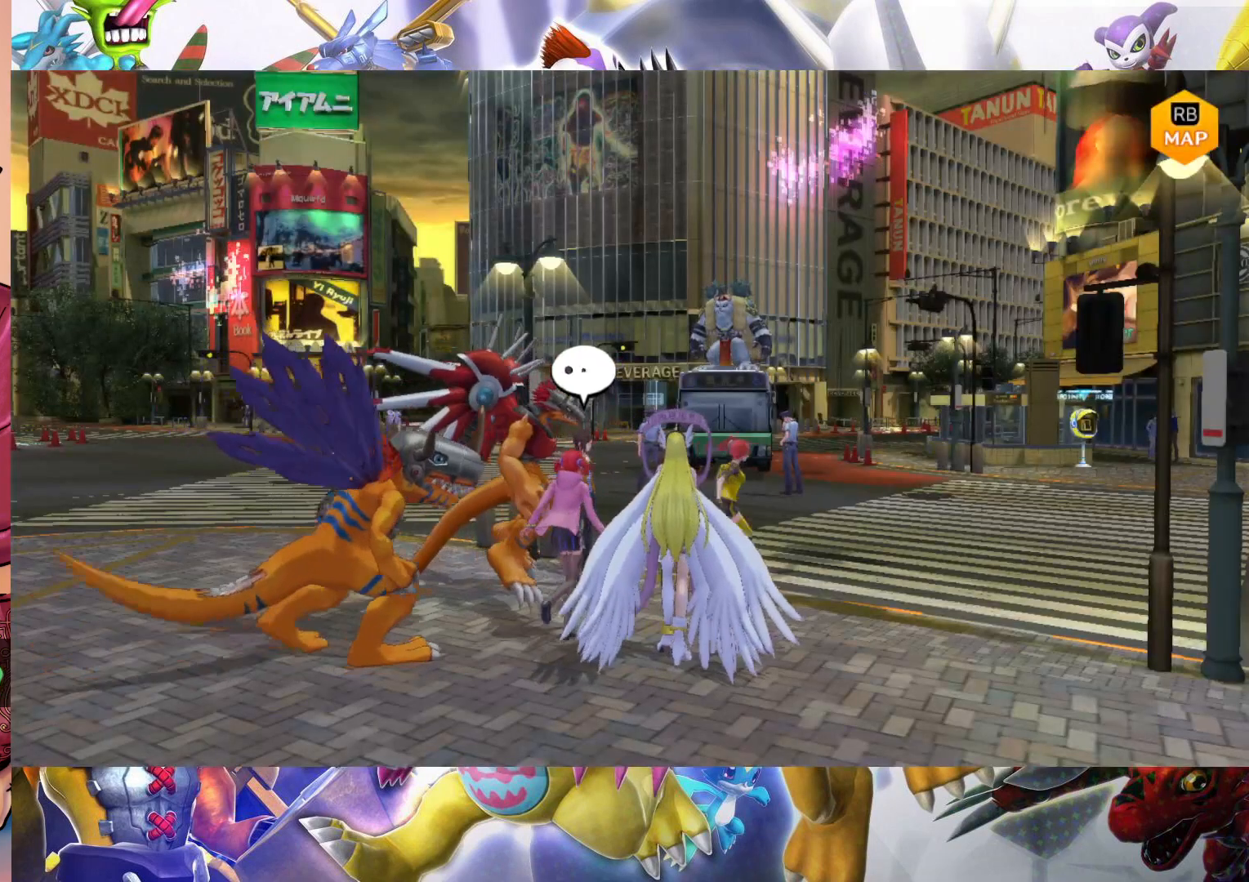
{"dt_ms": 500, "buttons": [], "left_stick": "down", "right_stick": "center", "events": [[133, "left_stick", "down-right"], [500, "left_stick", "down"]]}
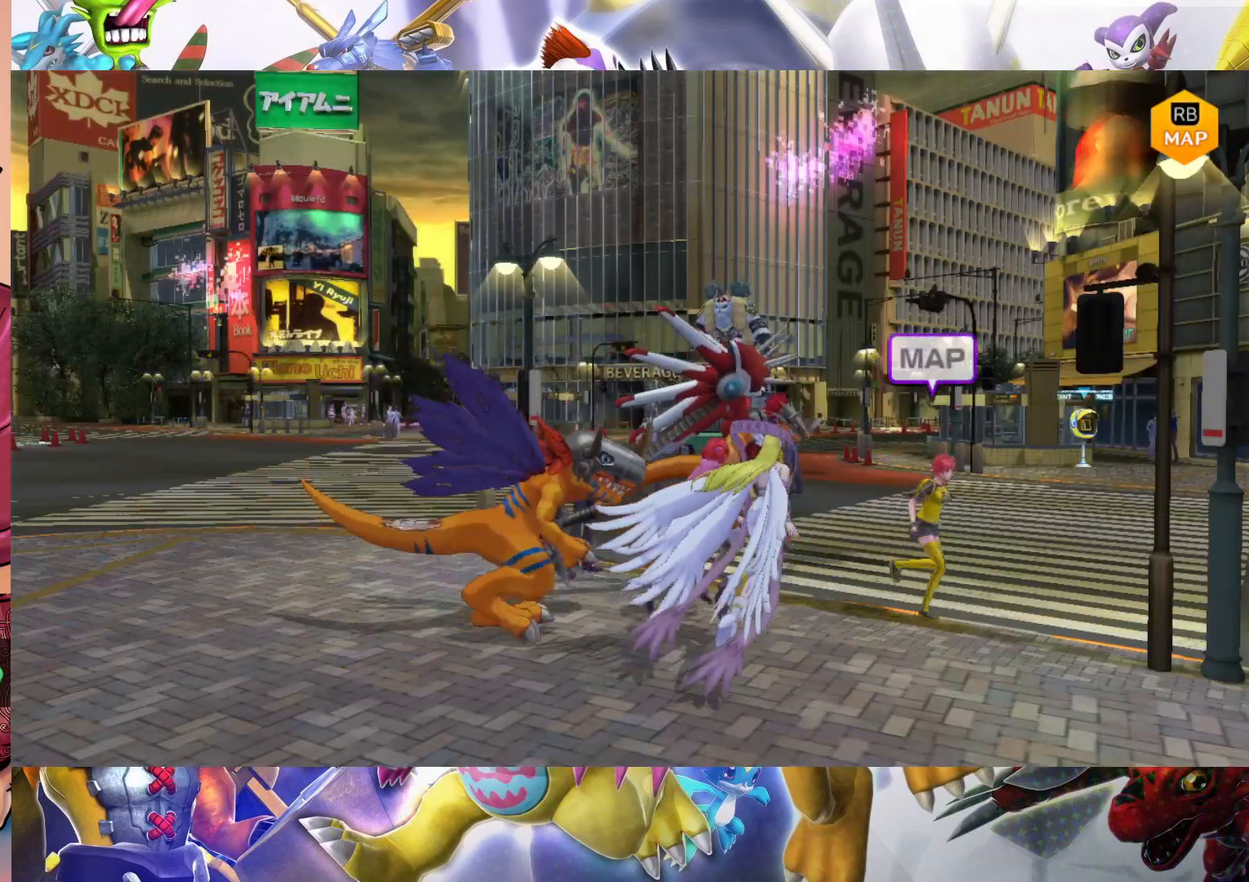
{"dt_ms": 500, "buttons": ["B"], "left_stick": "center", "right_stick": "center", "events": [[100, "left_stick", "down-left"], [400, "B", "down"], [483, "left_stick", "center"]]}
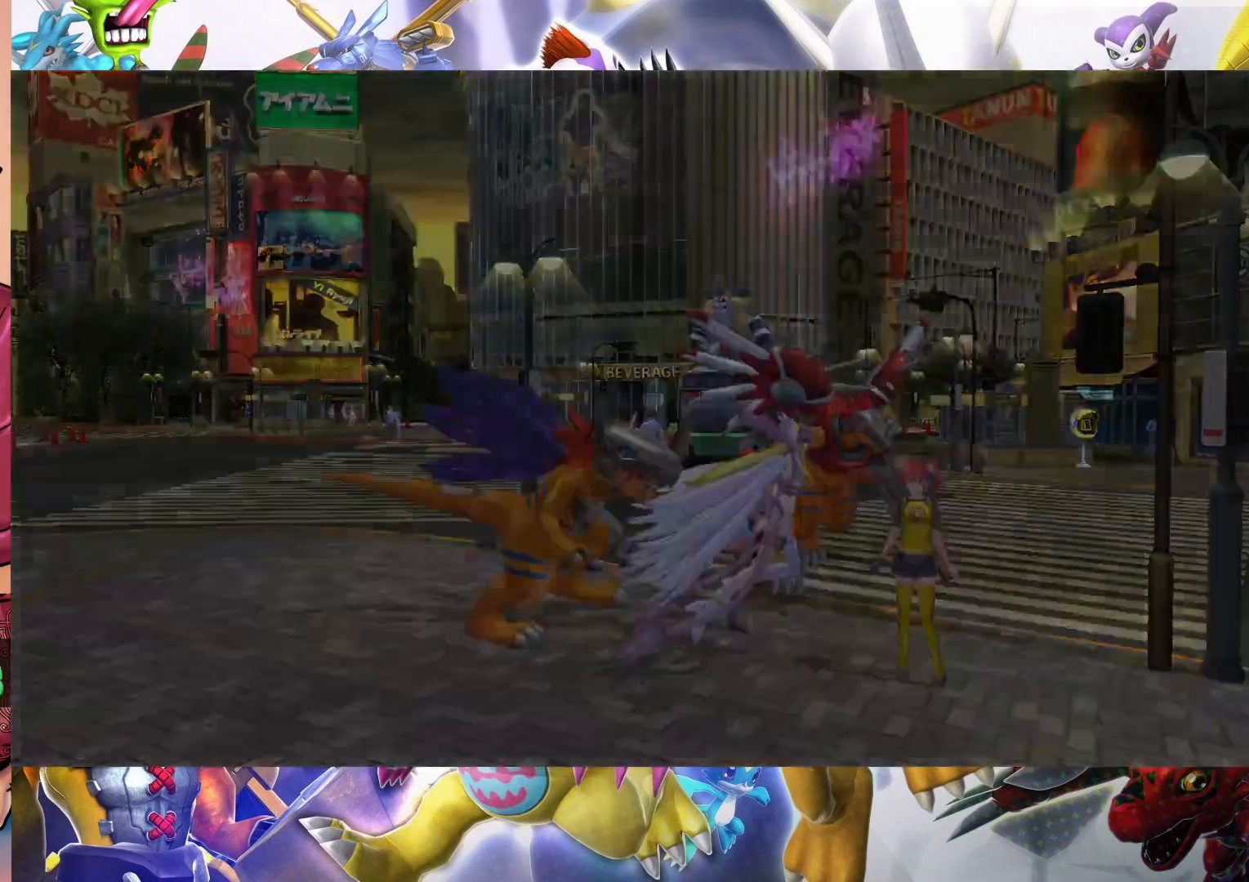
{"dt_ms": 500, "buttons": [], "left_stick": "center", "right_stick": "center", "events": [[50, "B", "up"]]}
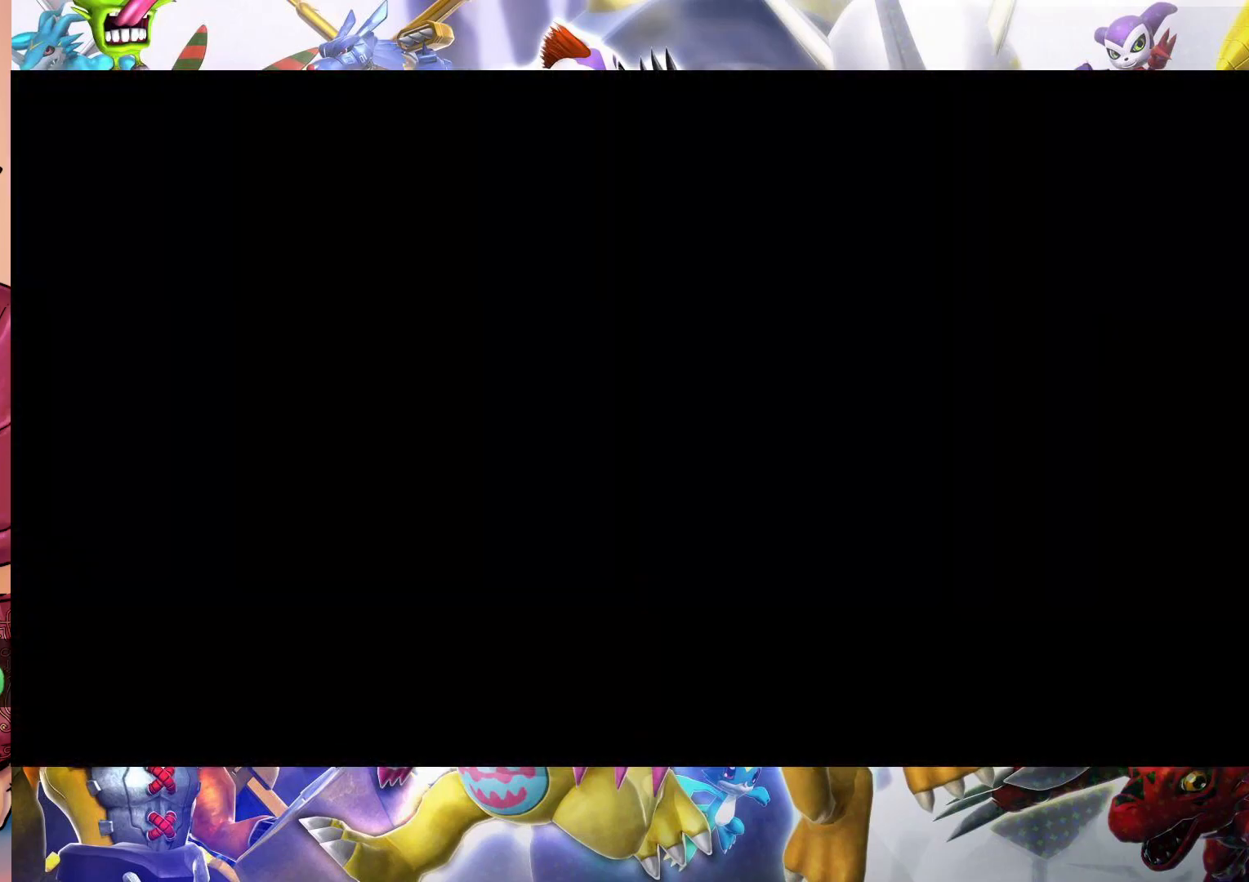
{"dt_ms": 500, "buttons": [], "left_stick": "center", "right_stick": "center", "events": []}
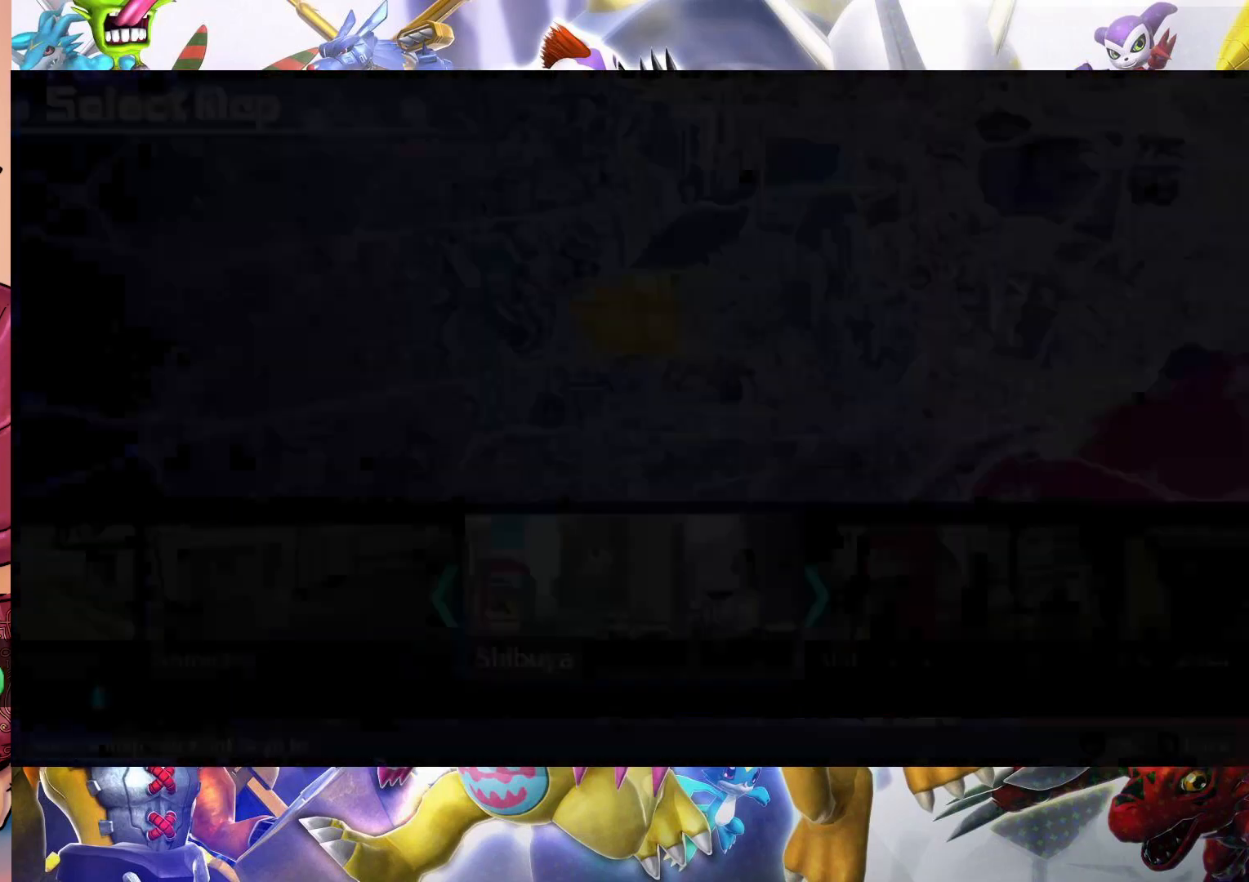
{"dt_ms": 500, "buttons": [], "left_stick": "right", "right_stick": "center", "events": [[367, "left_stick", "right"]]}
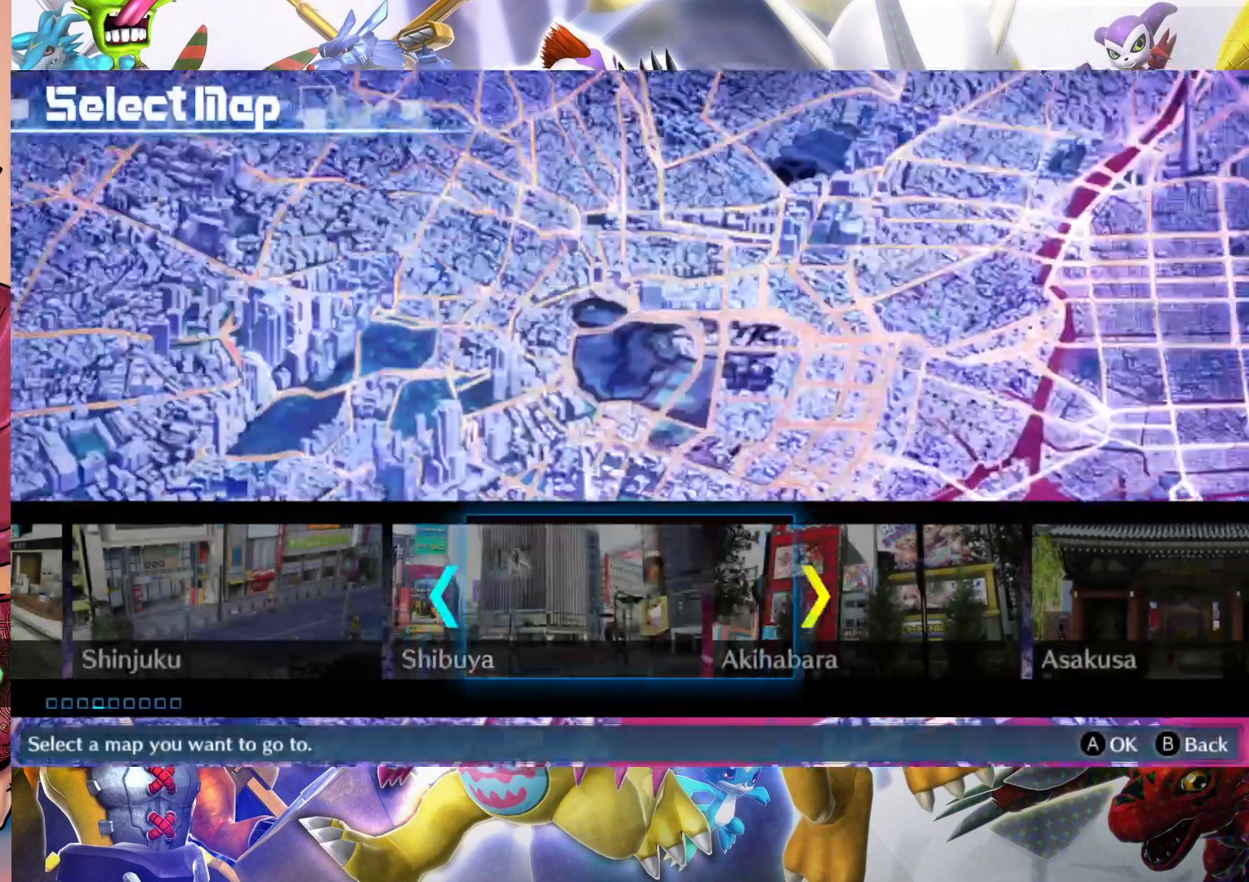
{"dt_ms": 500, "buttons": [], "left_stick": "center", "right_stick": "center", "events": [[50, "left_stick", "center"], [300, "B", "down"], [450, "B", "up"]]}
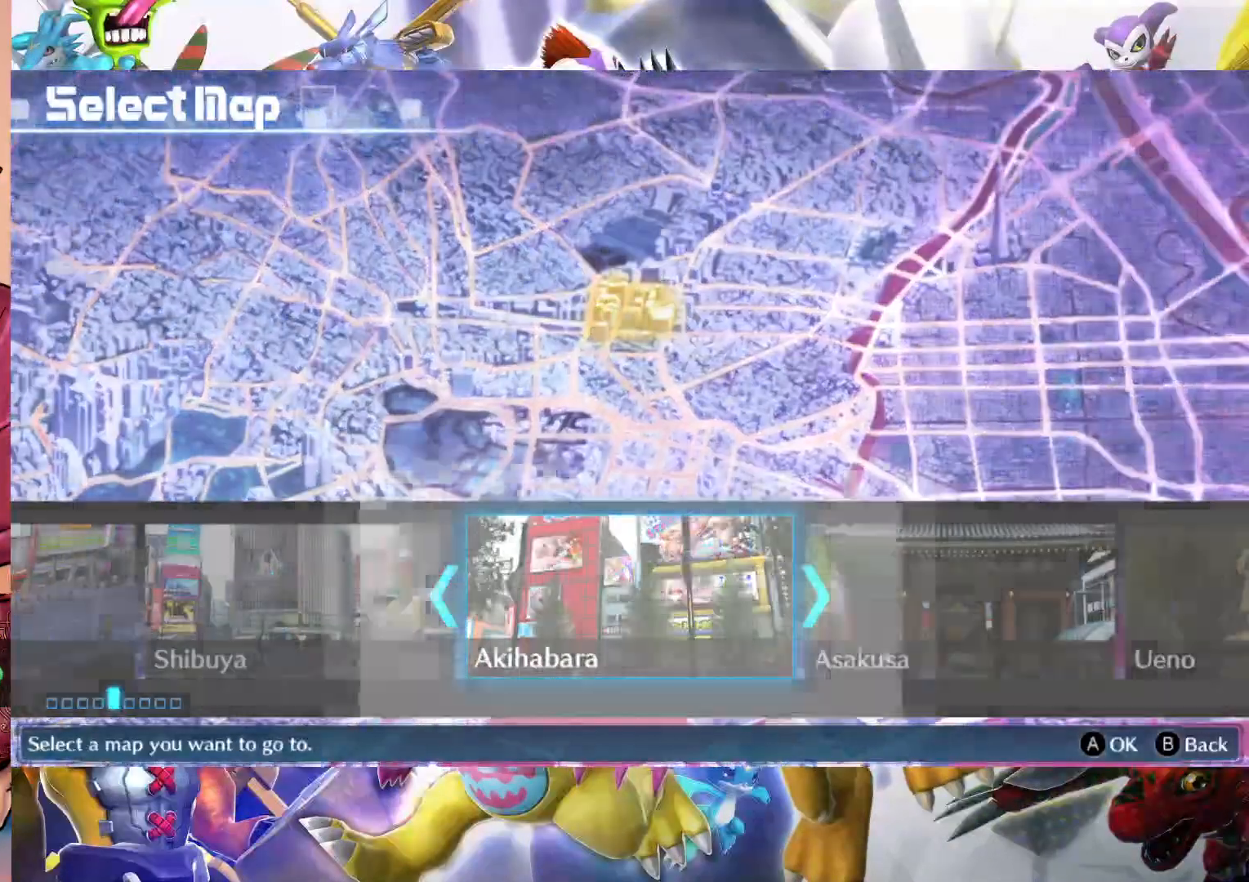
{"dt_ms": 500, "buttons": [], "left_stick": "center", "right_stick": "center", "events": []}
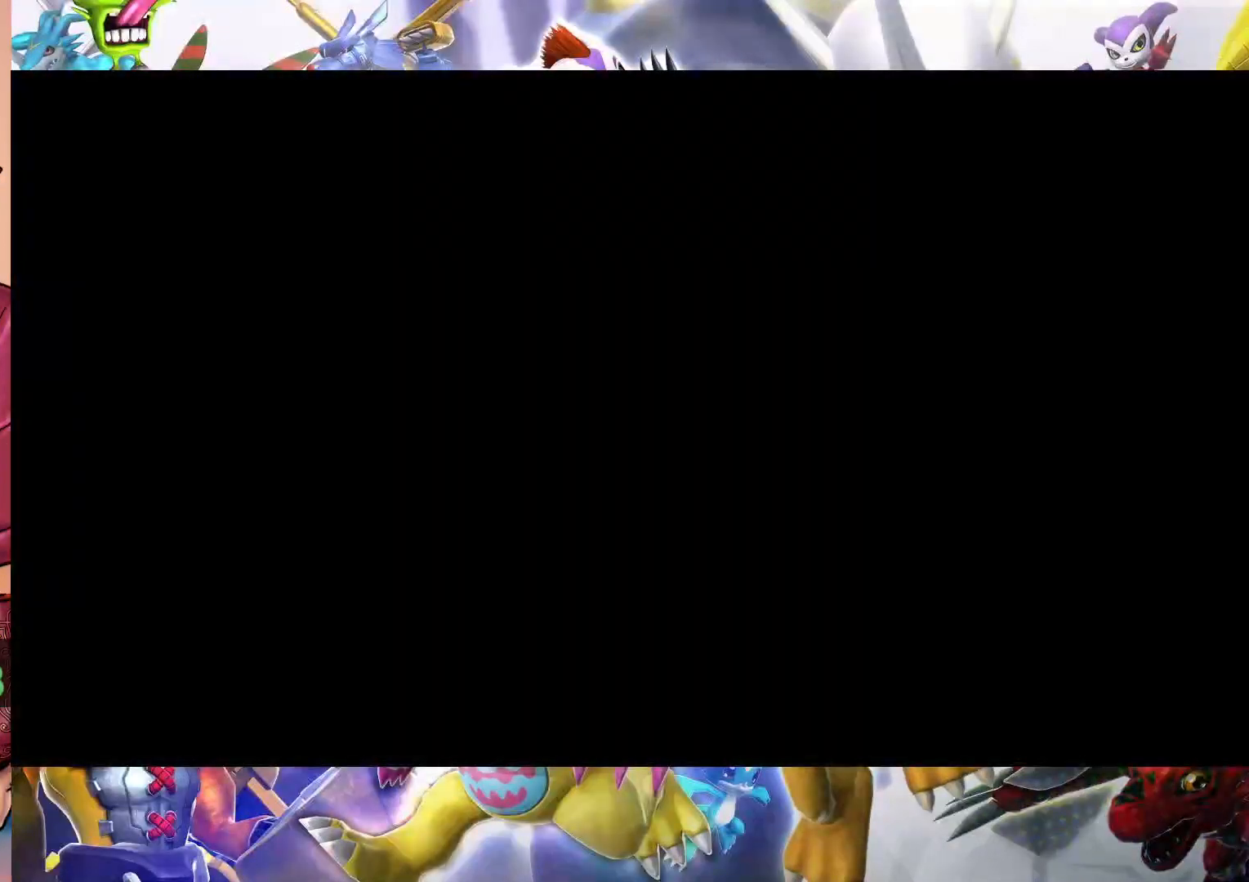
{"dt_ms": 500, "buttons": [], "left_stick": "center", "right_stick": "center", "events": []}
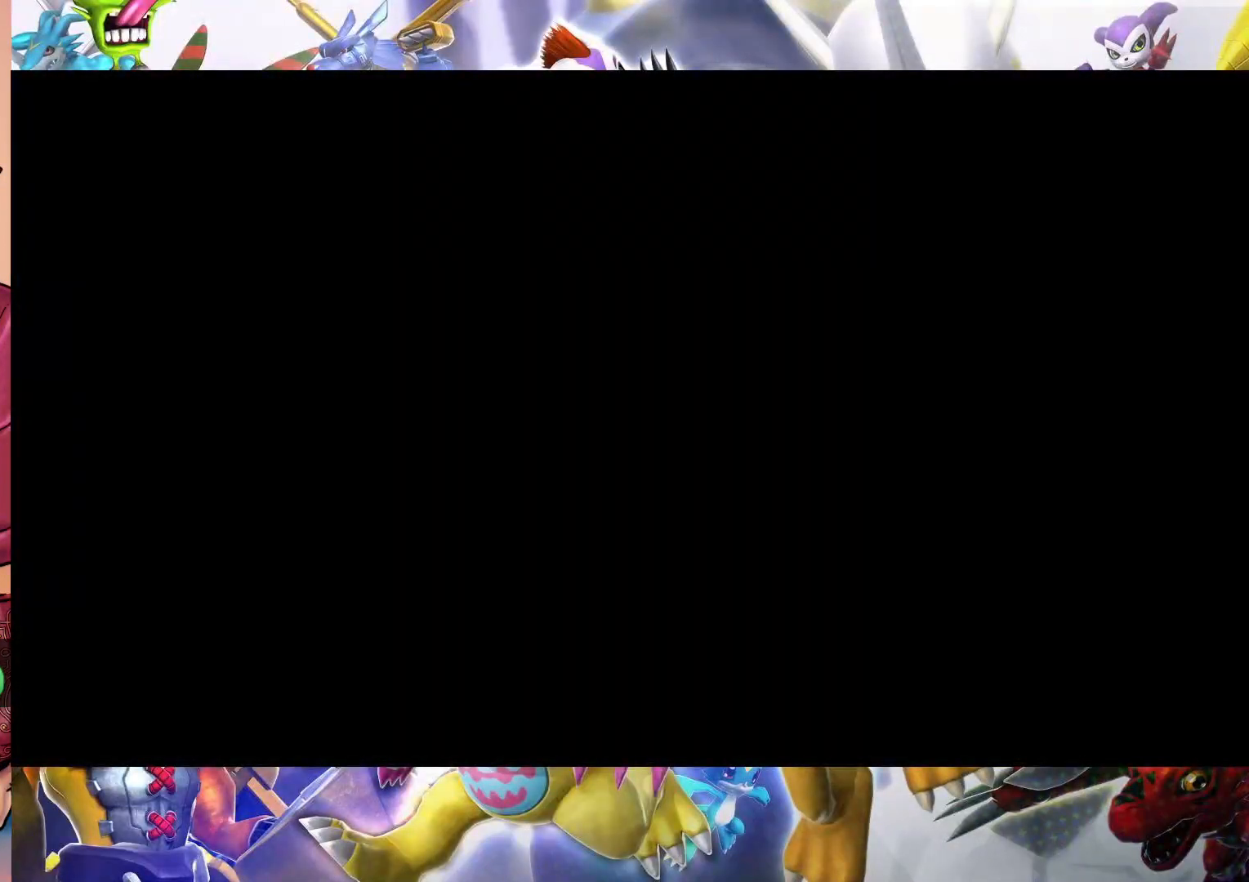
{"dt_ms": 500, "buttons": [], "left_stick": "center", "right_stick": "center", "events": []}
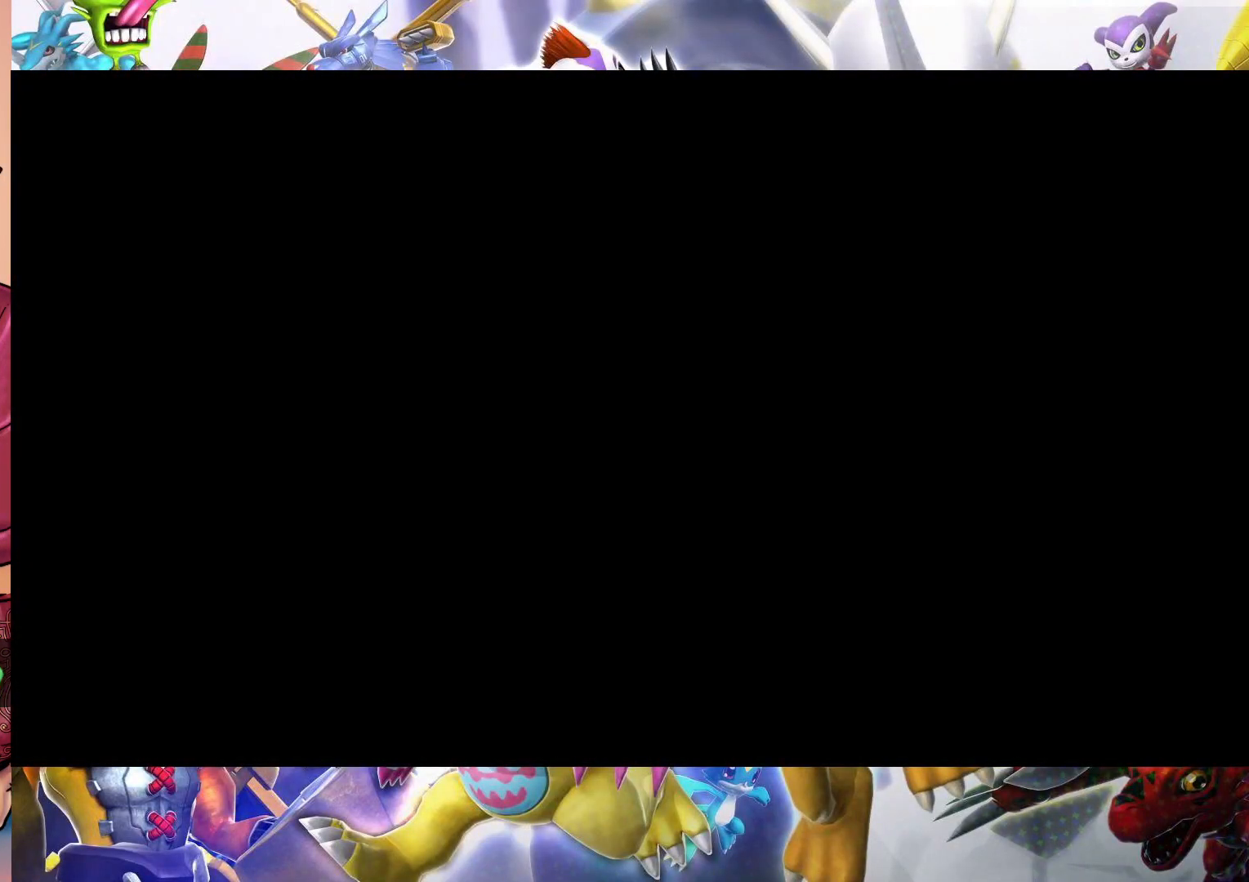
{"dt_ms": 500, "buttons": [], "left_stick": "center", "right_stick": "center", "events": []}
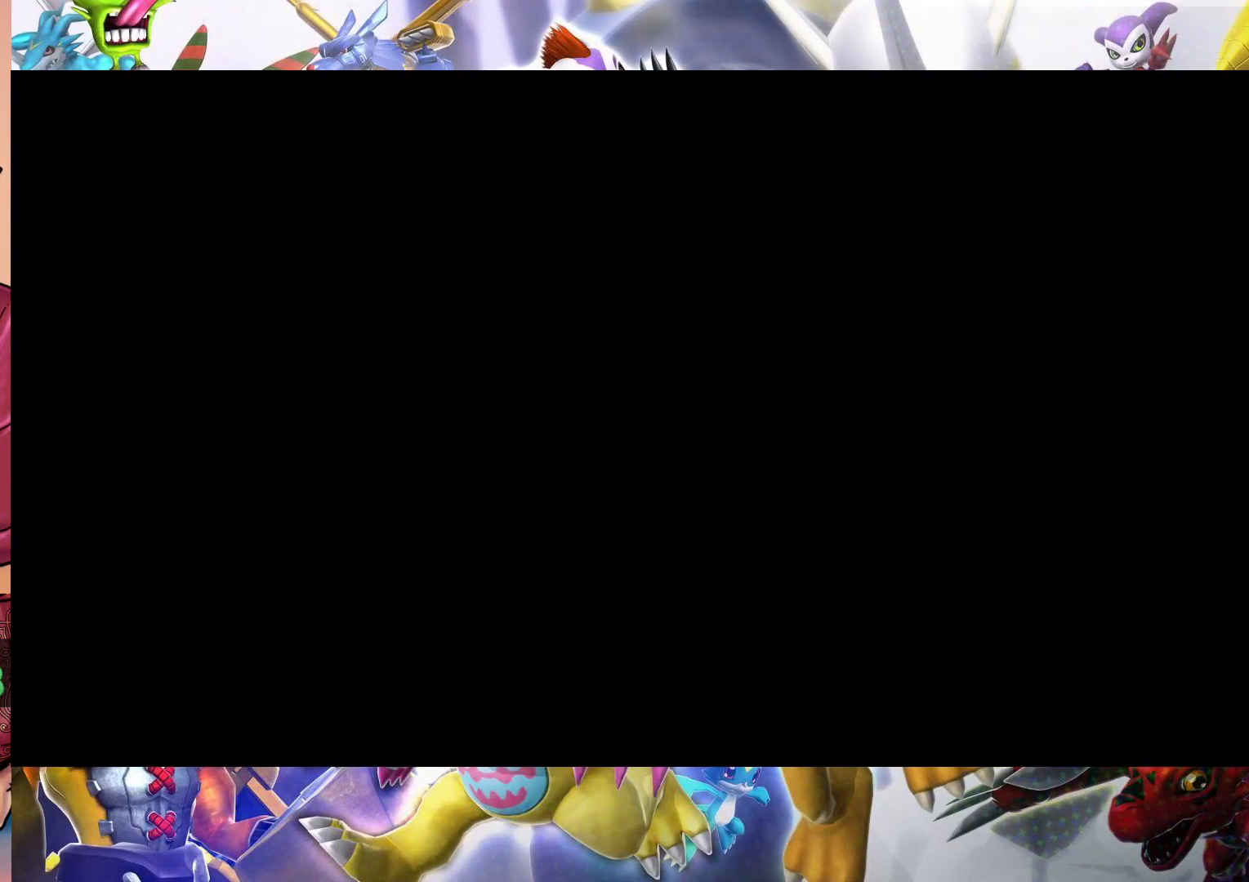
{"dt_ms": 500, "buttons": [], "left_stick": "center", "right_stick": "center", "events": []}
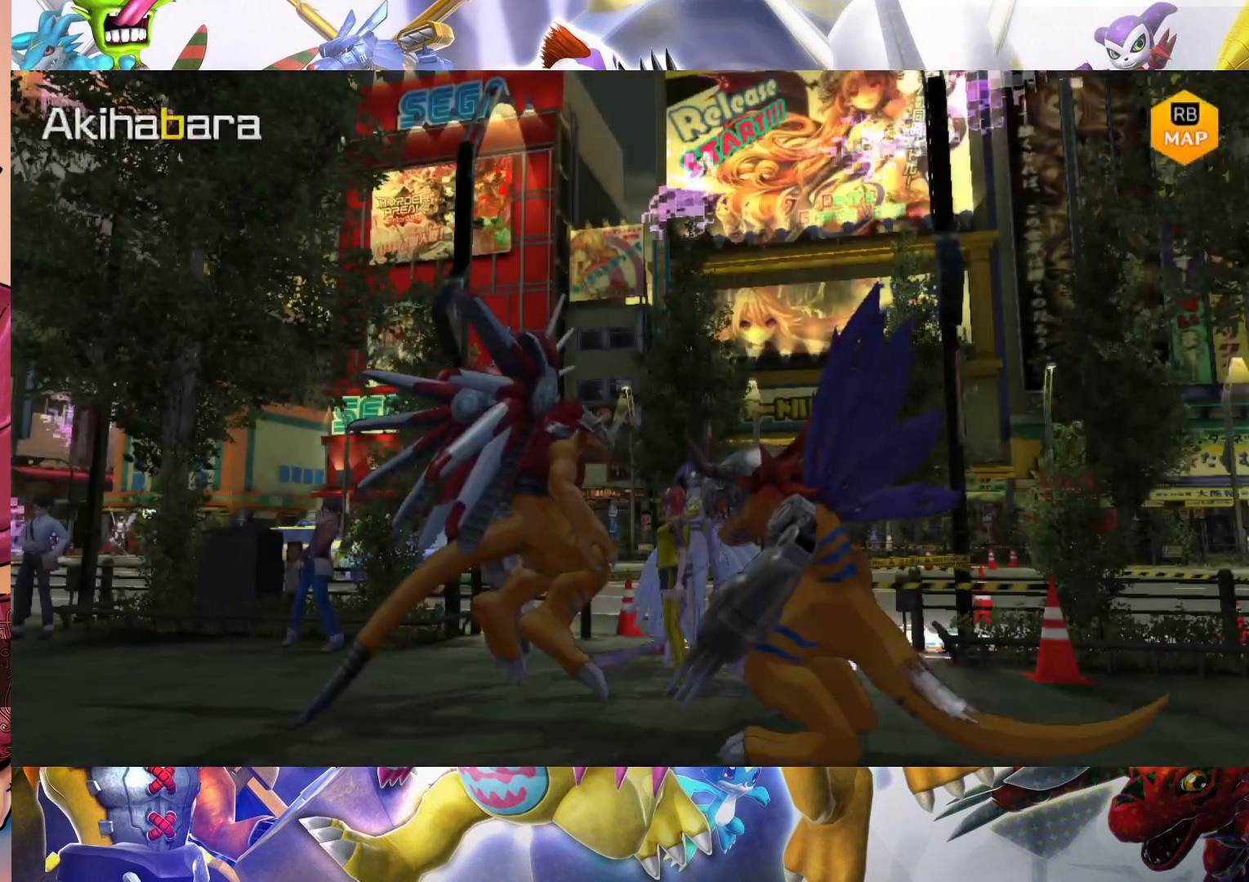
{"dt_ms": 500, "buttons": [], "left_stick": "up-left", "right_stick": "center", "events": [[233, "left_stick", "up-left"]]}
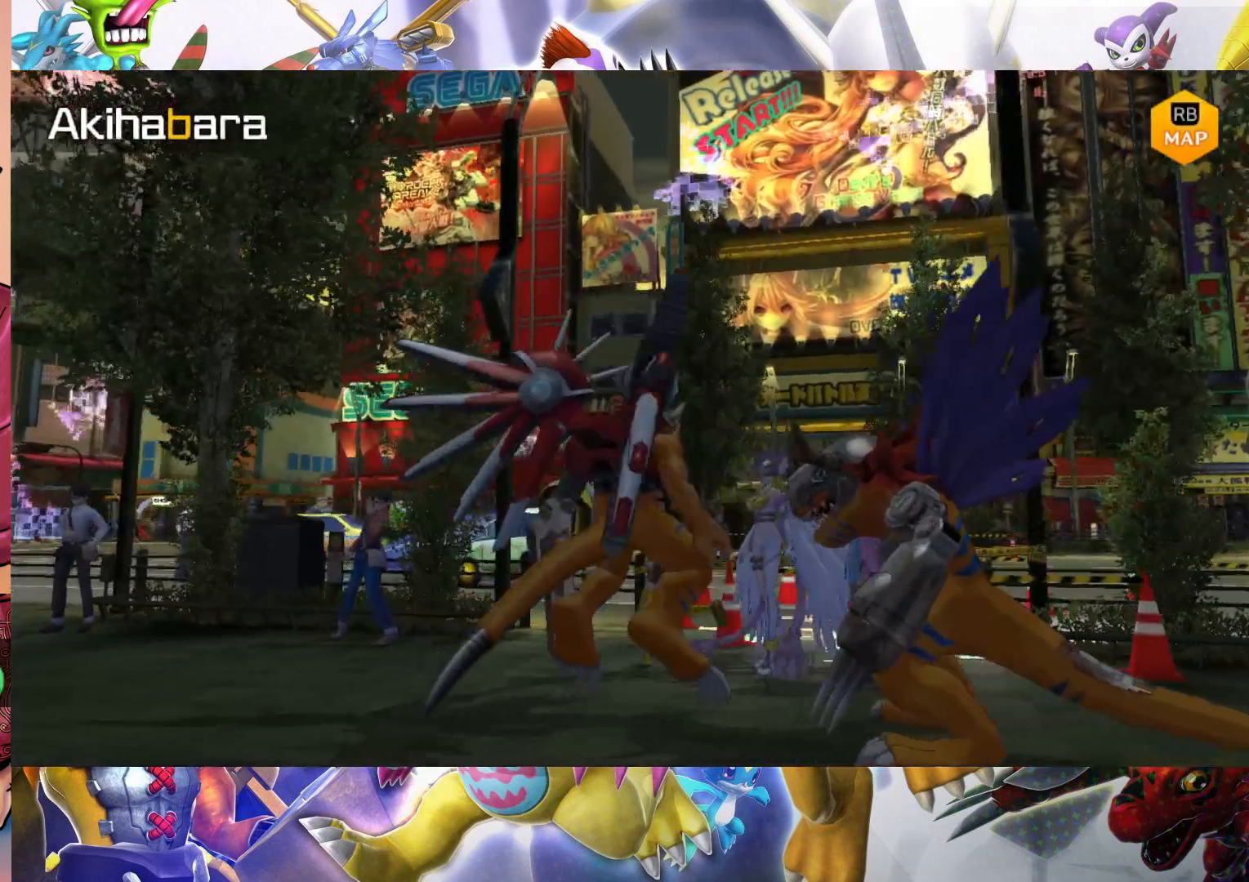
{"dt_ms": 500, "buttons": [], "left_stick": "left", "right_stick": "center", "events": [[150, "left_stick", "left"]]}
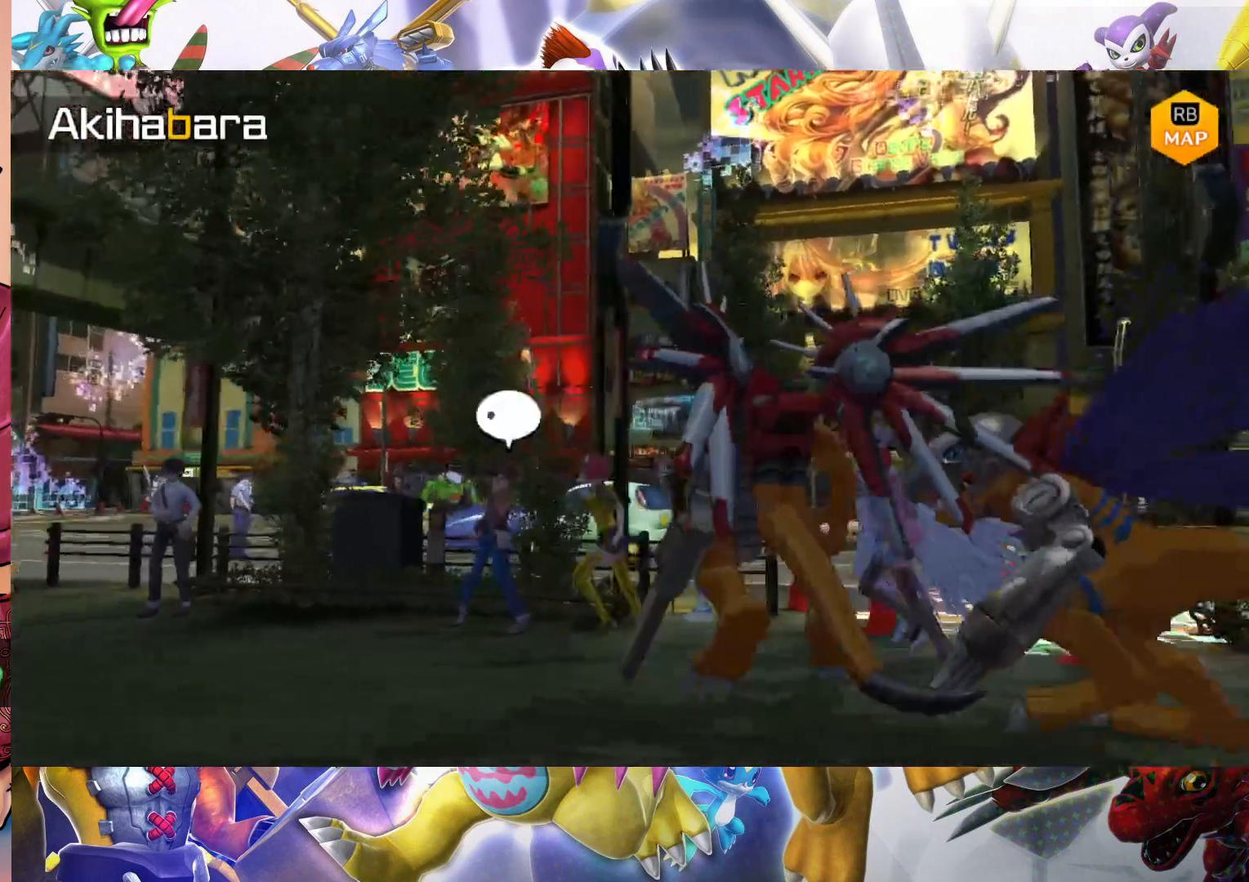
{"dt_ms": 500, "buttons": [], "left_stick": "left", "right_stick": "center", "events": []}